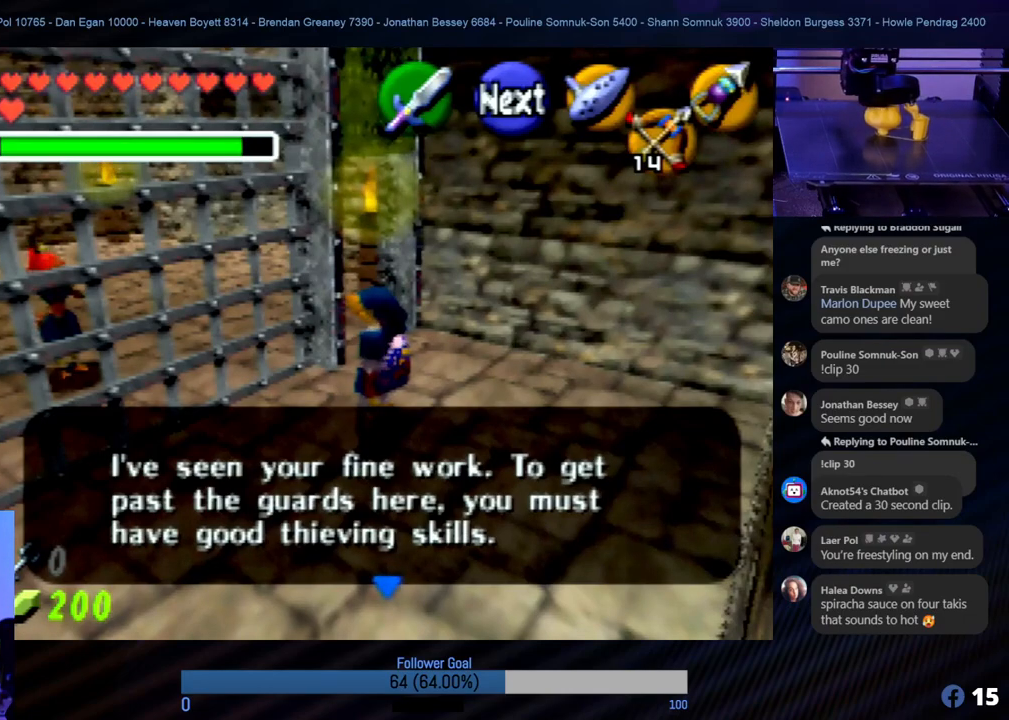
Gameplay with a controller (Nintendo layout); each line is a JSON object with the inputs held at the frame after it. "events" lists button and stick changes between this image and that frame as [ms after this image, input, new state], when the widget could be followed in between. Not read: L1 L3 R3.
{"buttons": [], "left_stick": "center", "events": [[186, "A", "down"], [287, "A", "up"]]}
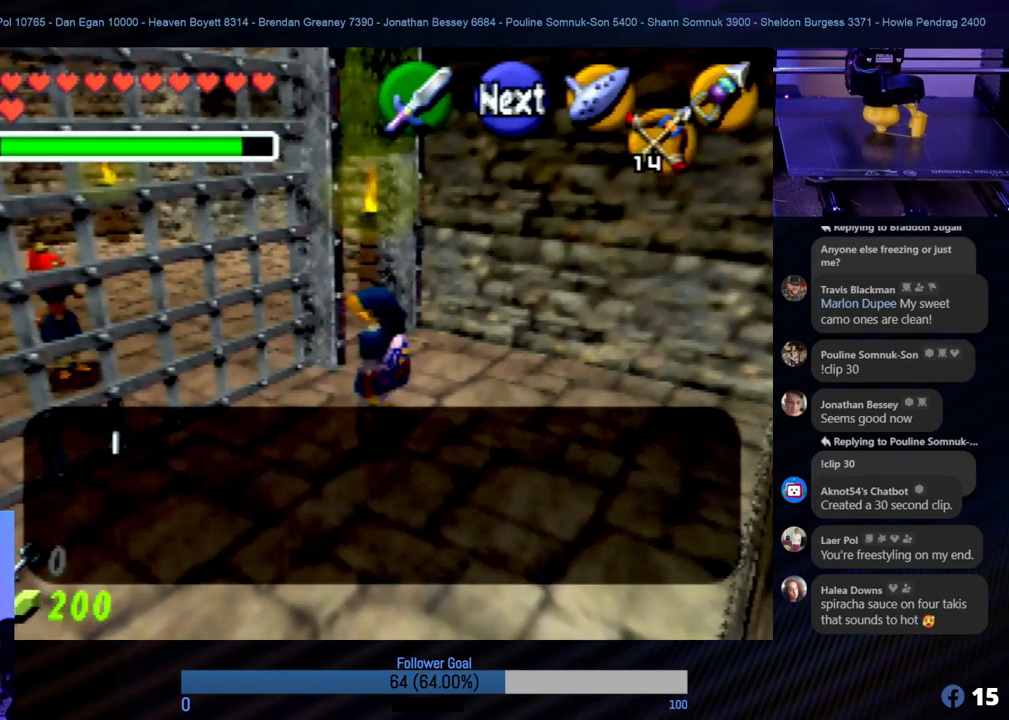
{"buttons": [], "left_stick": "center", "events": []}
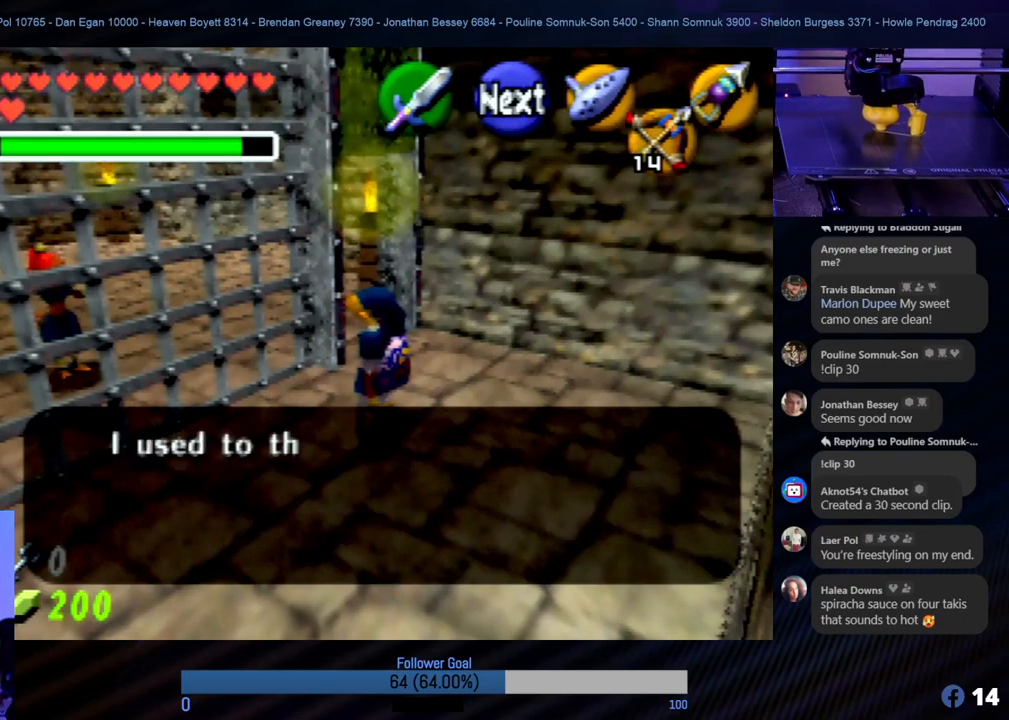
{"buttons": [], "left_stick": "center", "events": []}
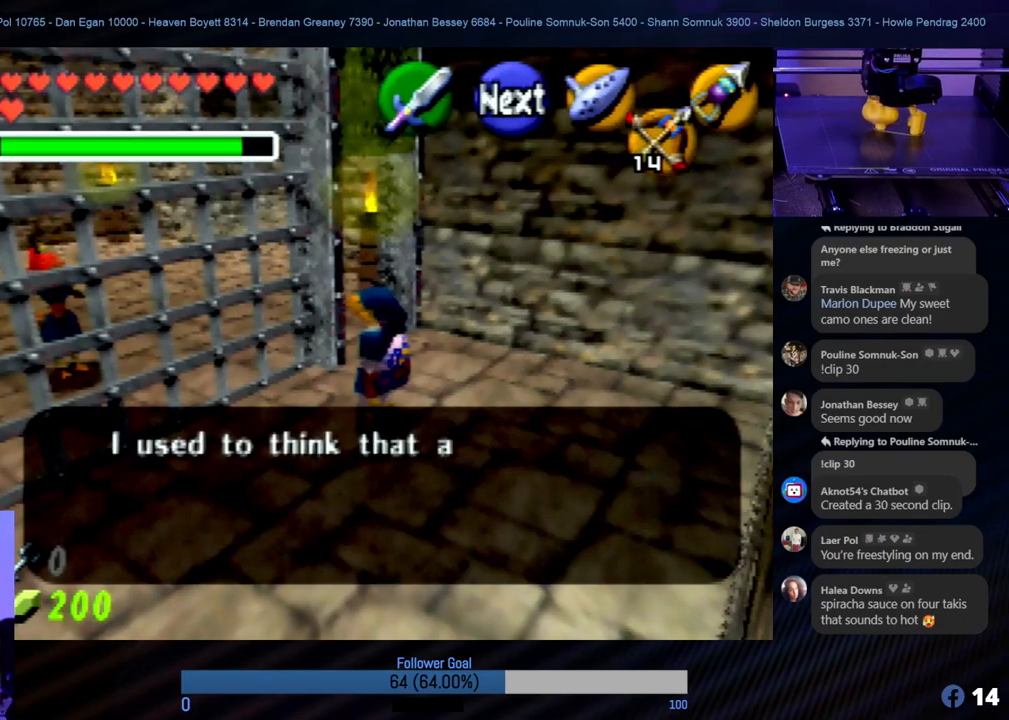
{"buttons": [], "left_stick": "center", "events": []}
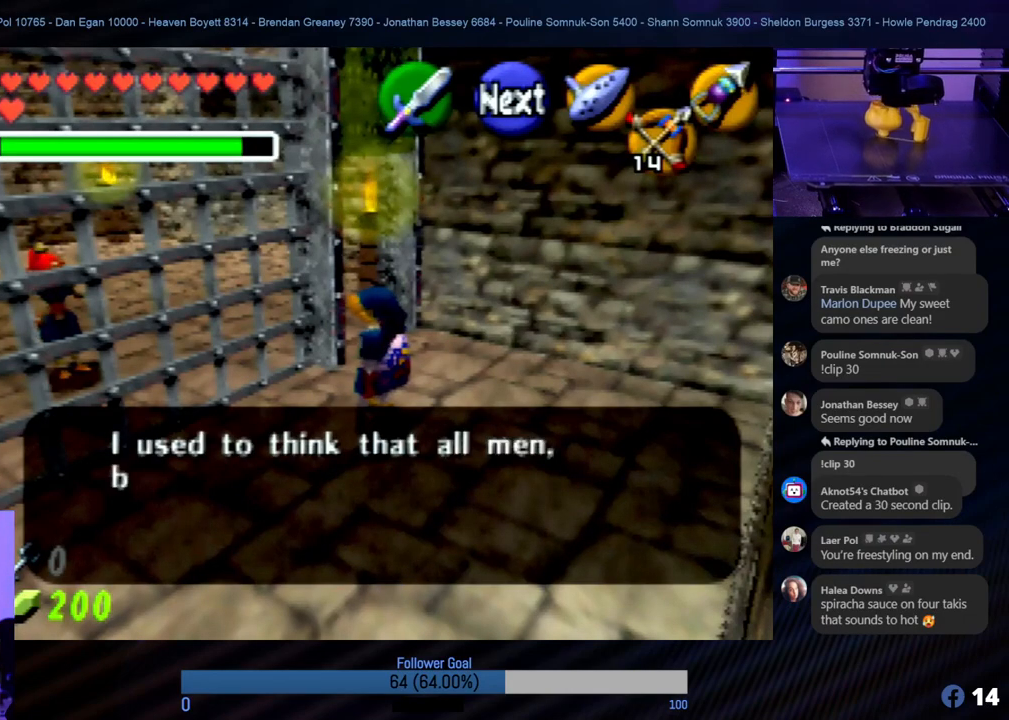
{"buttons": [], "left_stick": "center", "events": []}
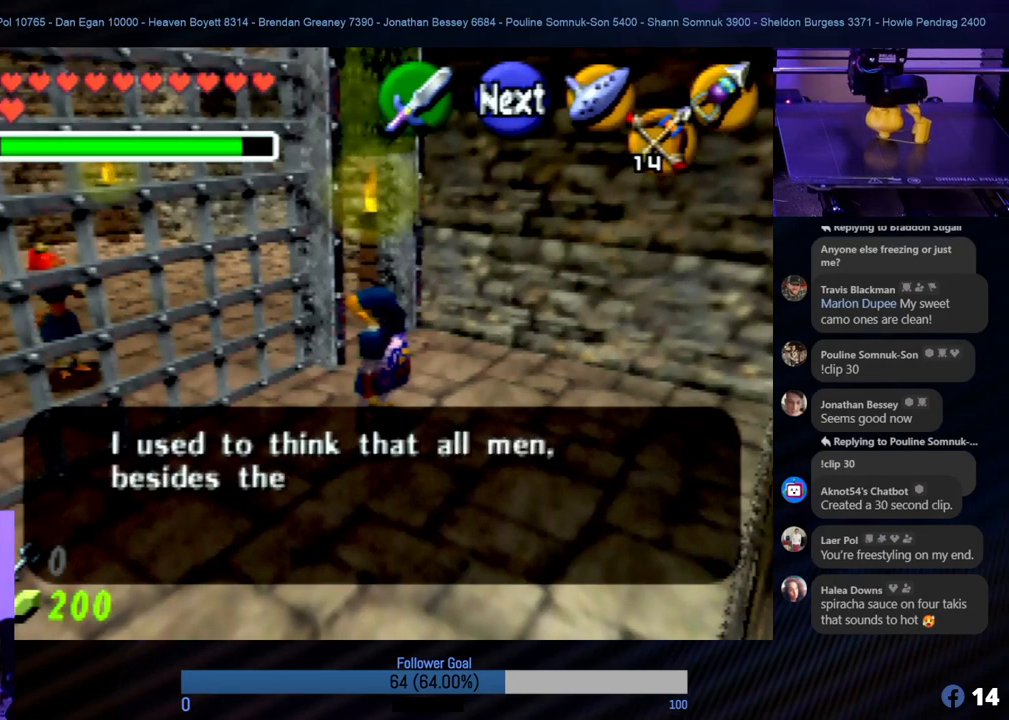
{"buttons": [], "left_stick": "center", "events": []}
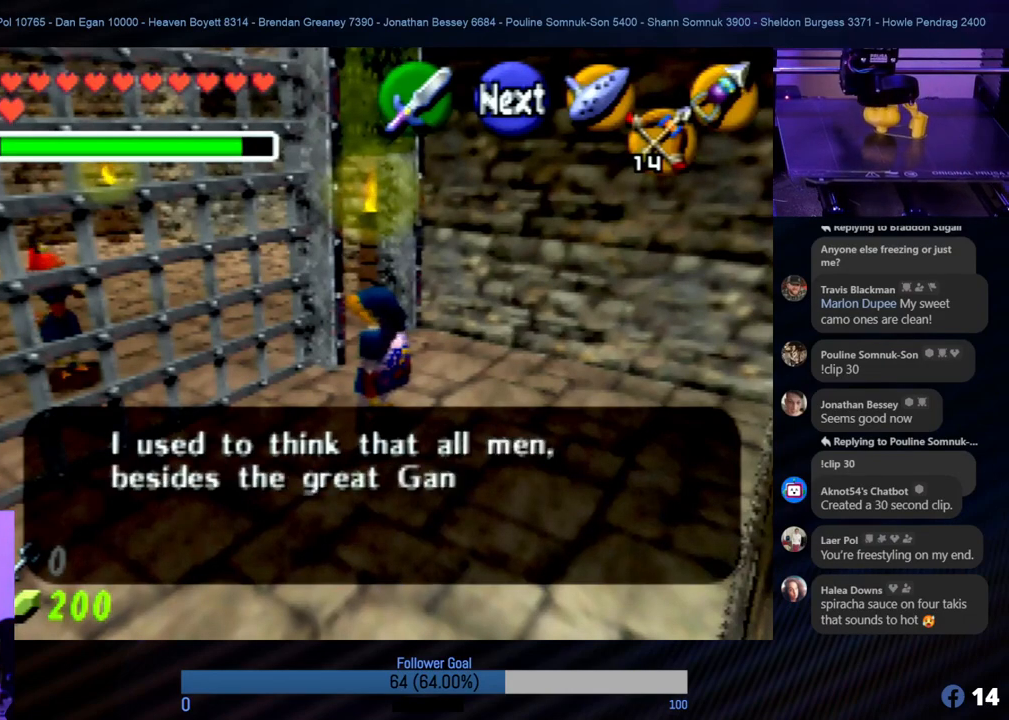
{"buttons": [], "left_stick": "center", "events": [[354, "A", "down"], [421, "A", "up"]]}
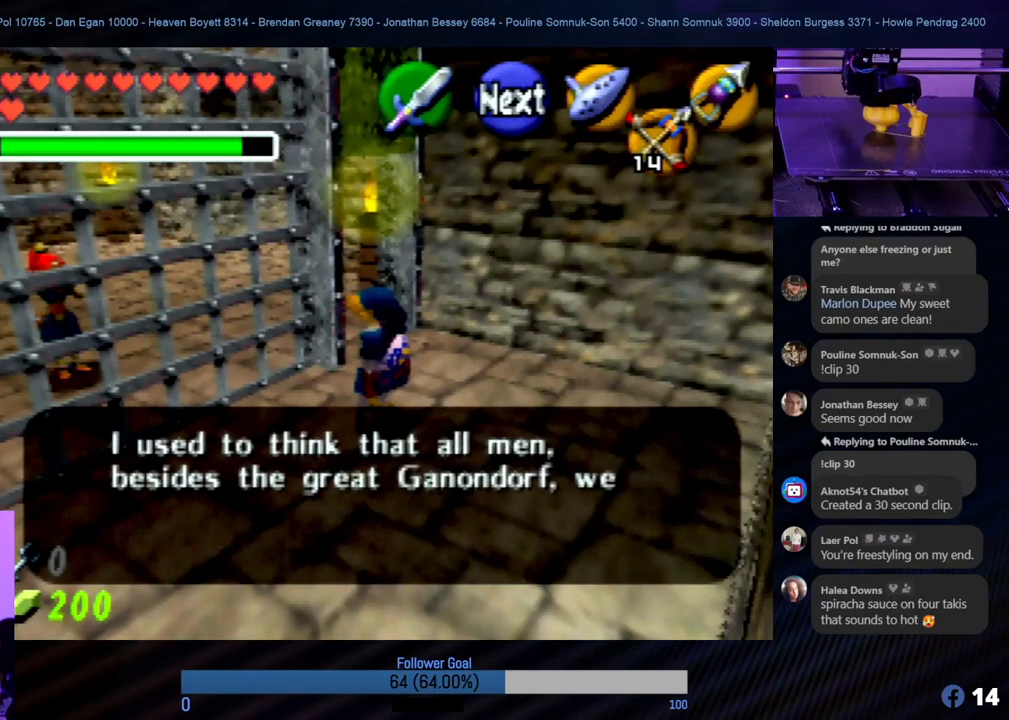
{"buttons": [], "left_stick": "center", "events": []}
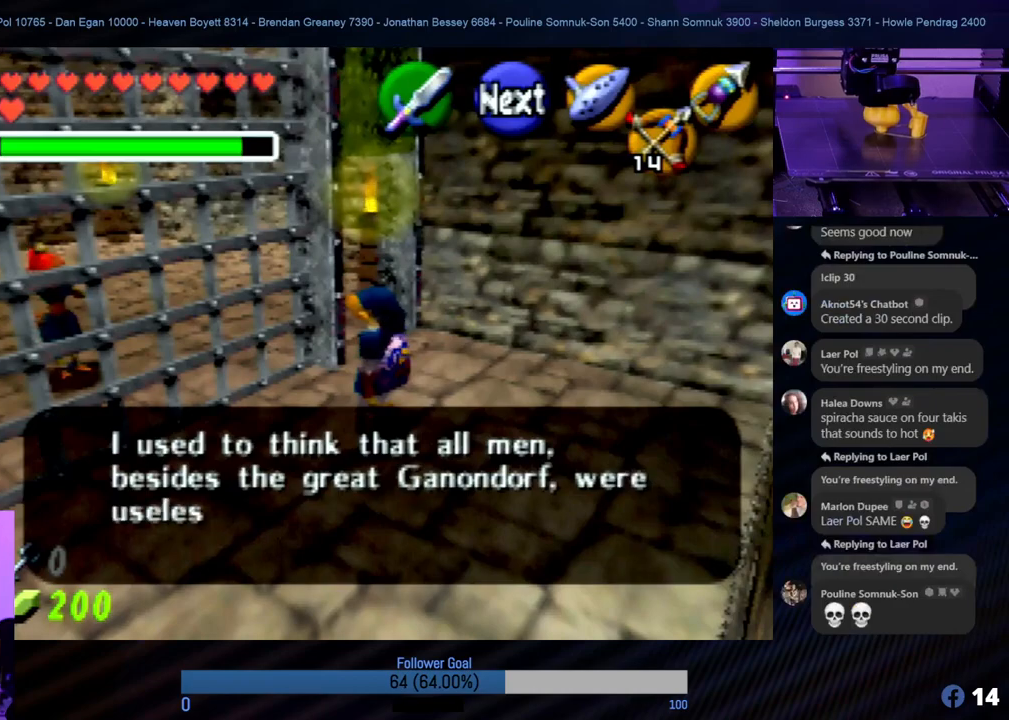
{"buttons": [], "left_stick": "center", "events": []}
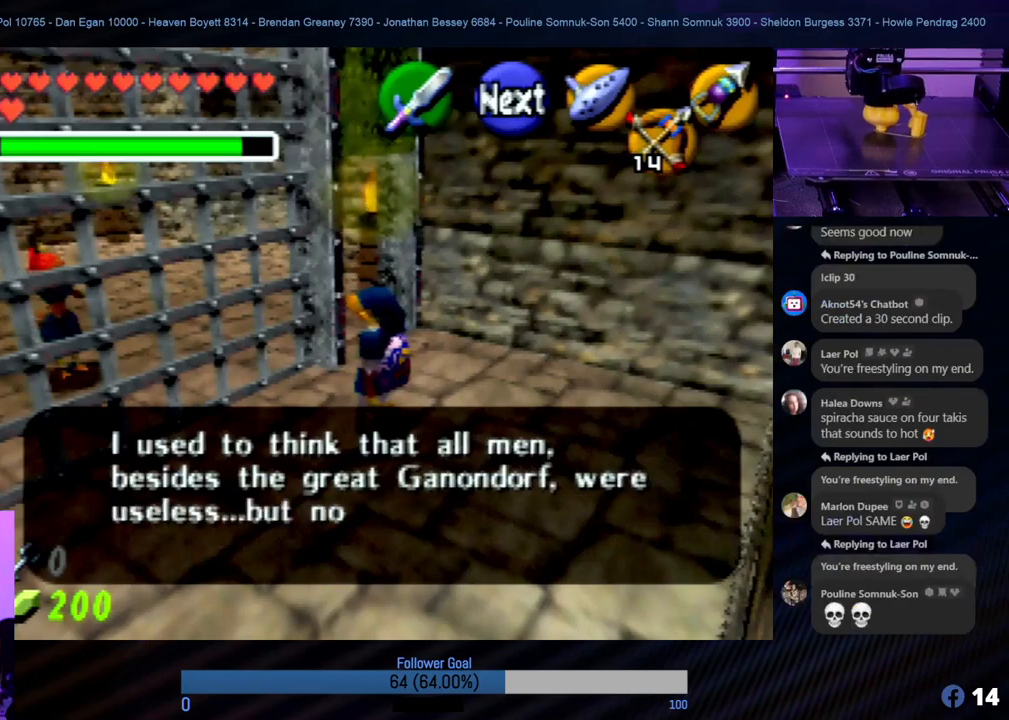
{"buttons": [], "left_stick": "center", "events": []}
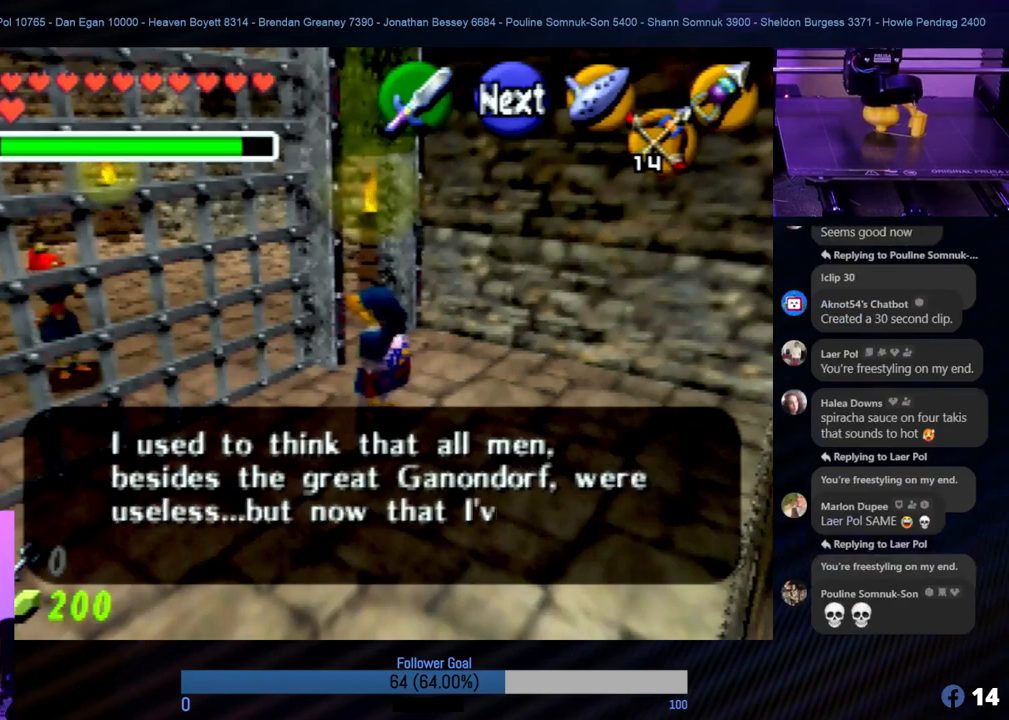
{"buttons": [], "left_stick": "center", "events": [[186, "A", "down"], [287, "A", "up"]]}
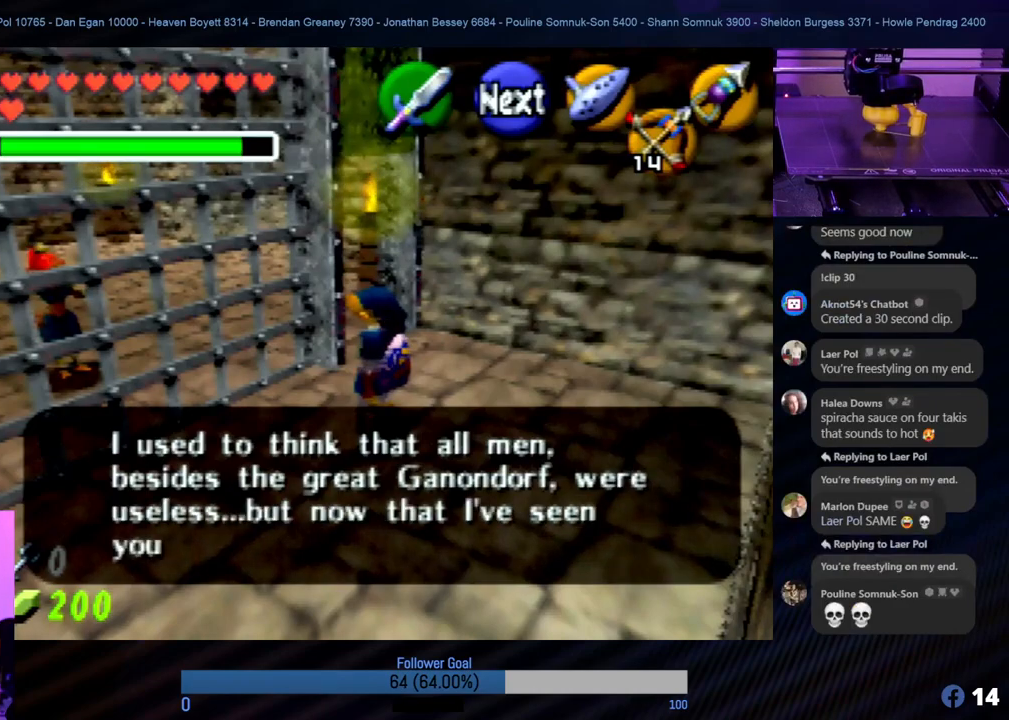
{"buttons": [], "left_stick": "center", "events": []}
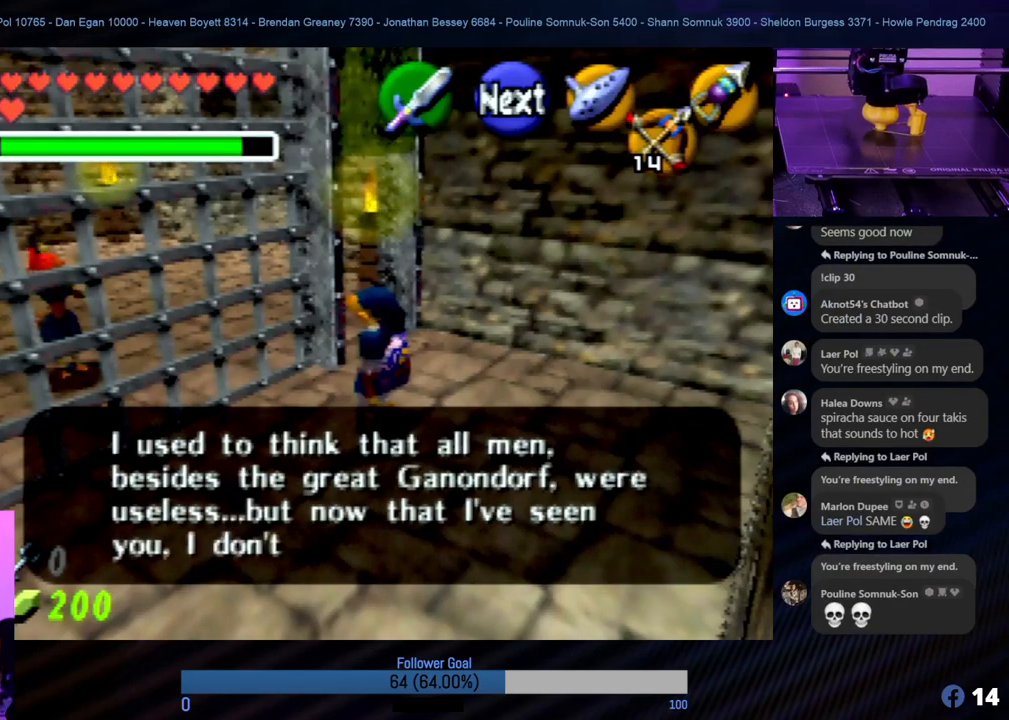
{"buttons": ["A"], "left_stick": "center", "events": [[438, "A", "down"]]}
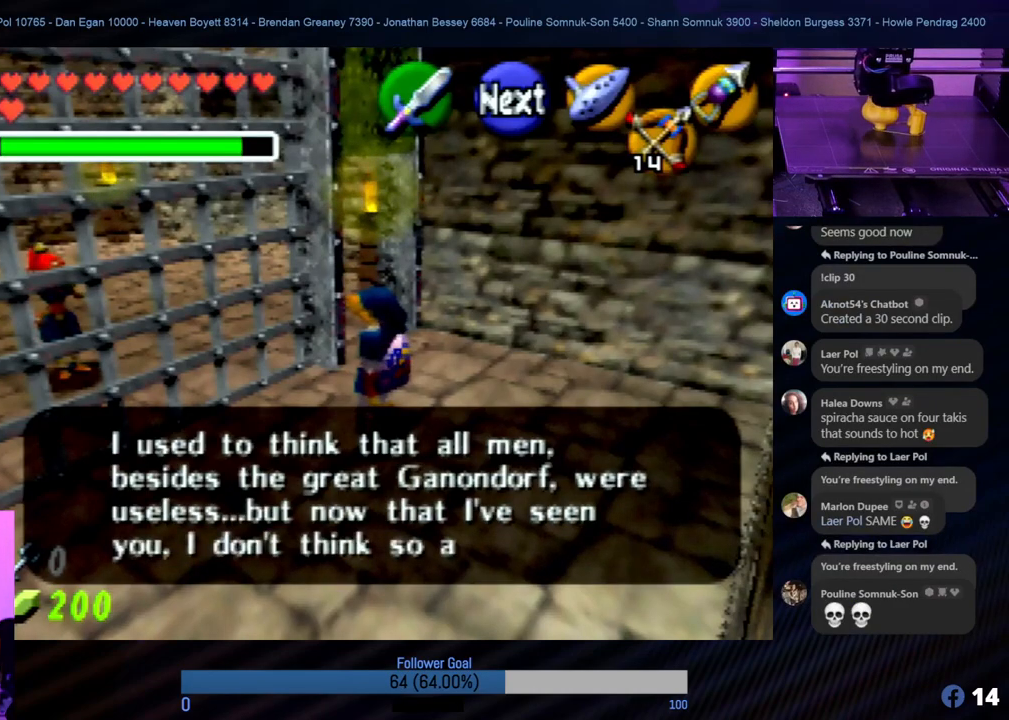
{"buttons": [], "left_stick": "center", "events": [[84, "A", "up"]]}
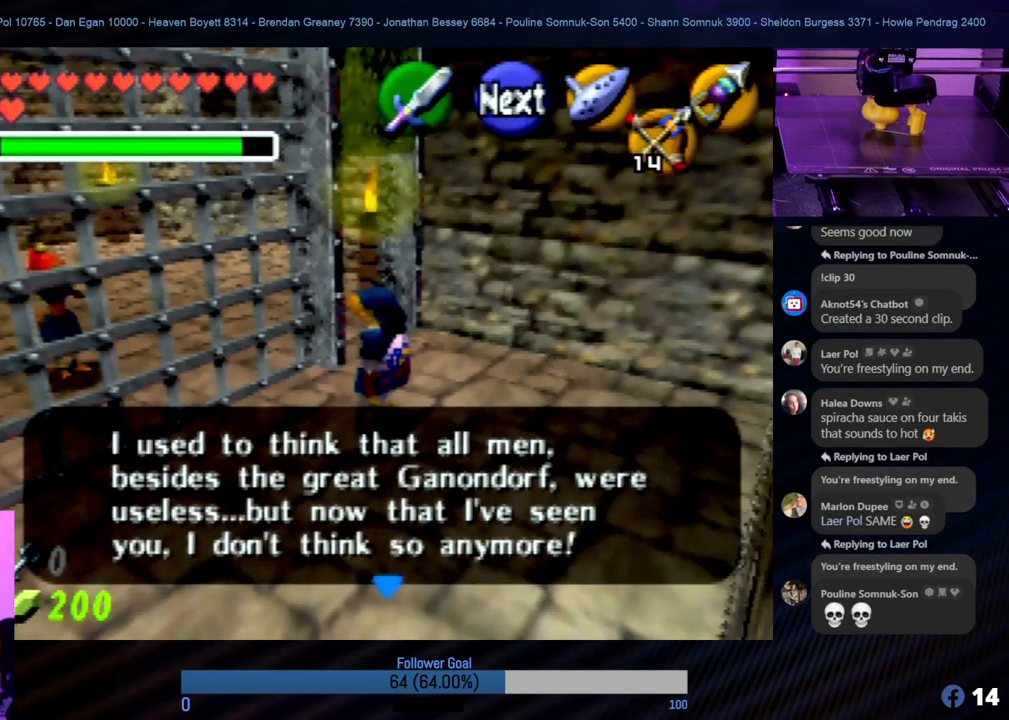
{"buttons": [], "left_stick": "center", "events": []}
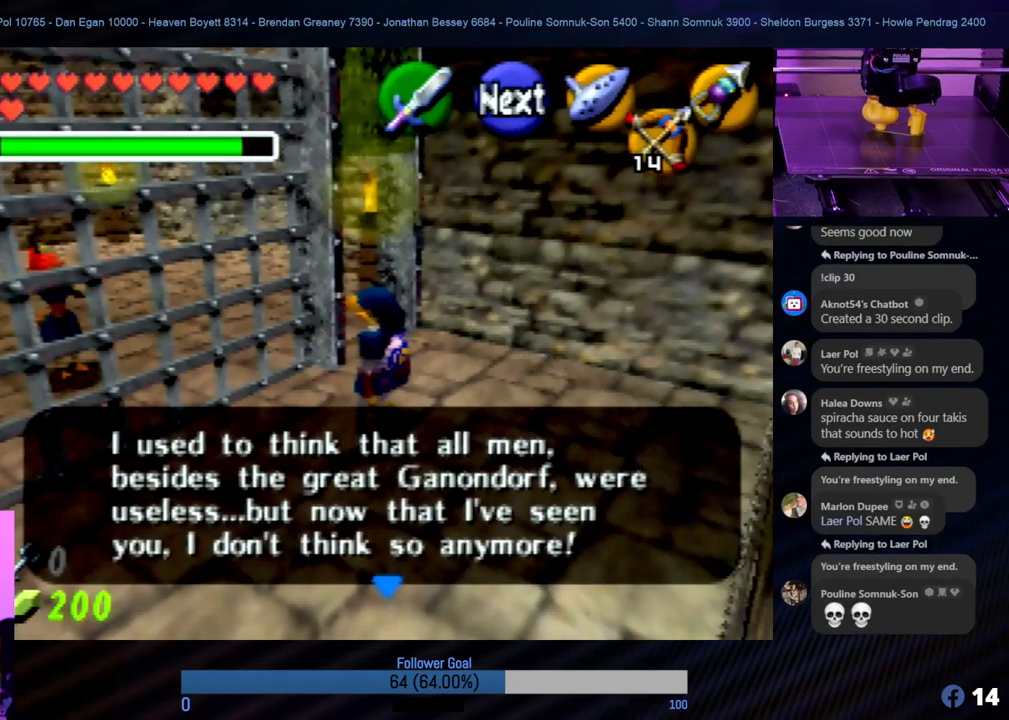
{"buttons": [], "left_stick": "center", "events": [[118, "A", "down"], [236, "A", "up"]]}
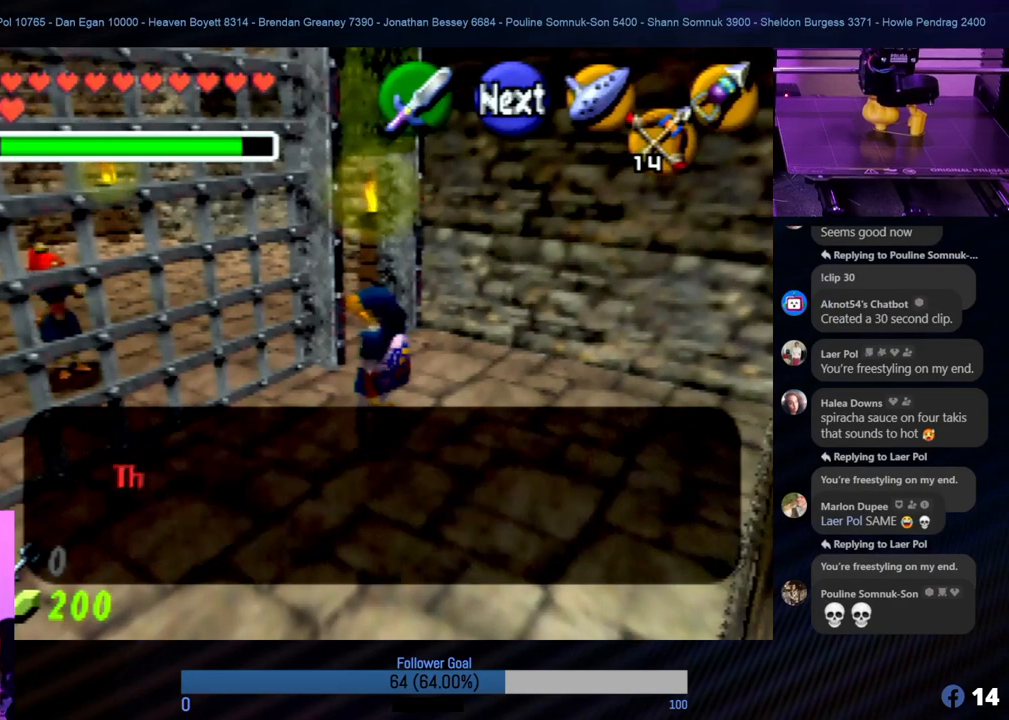
{"buttons": [], "left_stick": "center", "events": []}